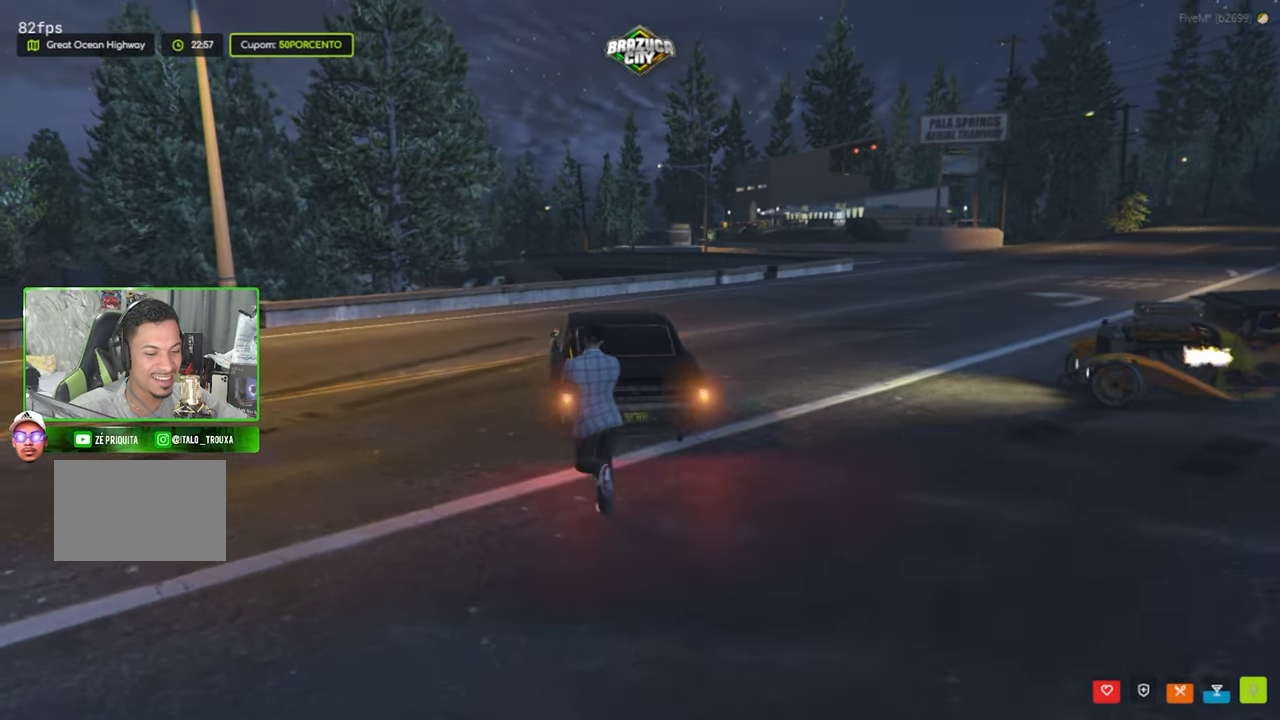
Gameplay with keyboard and mouse; each line is a JSON object with the keys and mouse buttons held at the frame after it. "events" lists presses ("down") and releases ("up") of "1", "2", "3", "4", "5", "a", "alt", "c", "caps_lock", "ctrl", "d", "e", "f", "g", "q", "r", "s", "shift", "space", "t", "tab", "v", "w", "x", "z", "mouse_left", "mouse_wheel" and "mouse_right" between this image and that frame as [ms after this image, input, new state], when the widget could be followed in between. "mouse_left", "mouse_wheel", "mouse_right" = the "left", "wheel", "right" buttons of the "mouse" list. No other keys are recorded. "wheel" means that the mouse wheel is clicked or scrolled. "mouse_move" is the direction in which the mouse moves at that frame (one of eight, or "still"), when it could be read.
{"keys": [], "mouse": [], "mouse_move": "still", "events": [[250, "shift", "up"], [467, "f", "down"], [500, "f", "up"], [500, "w", "up"]]}
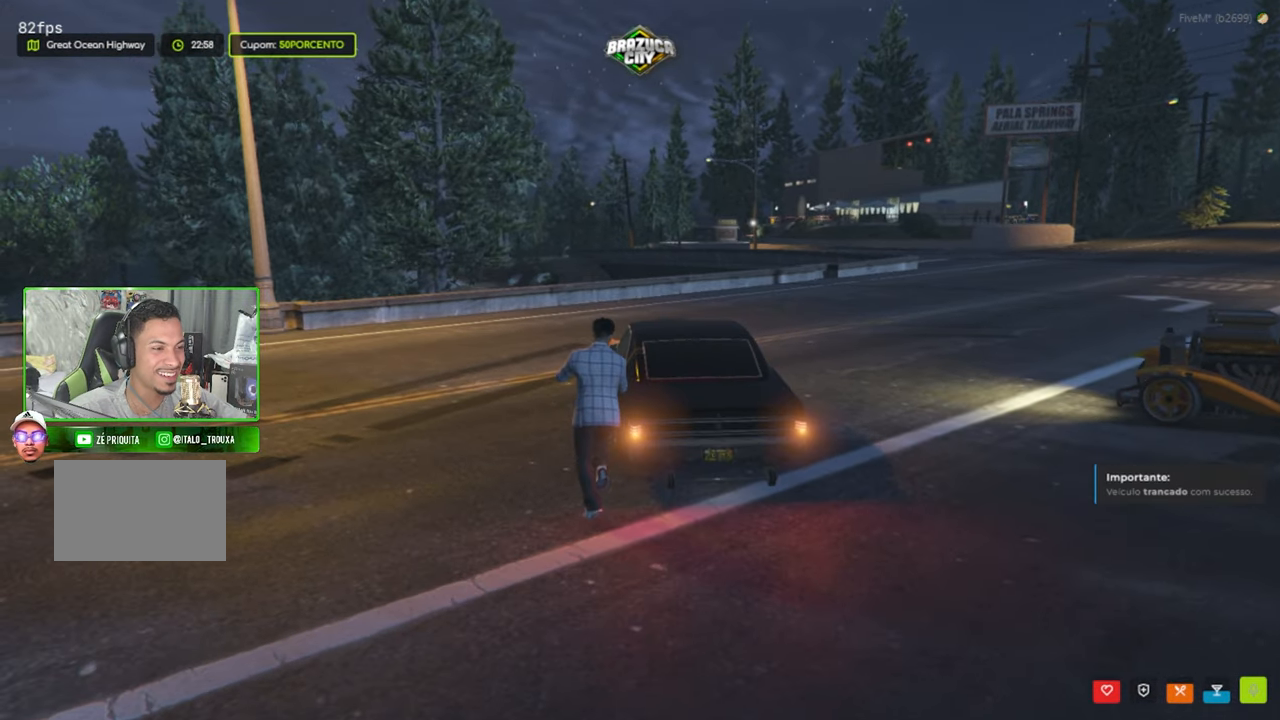
{"keys": [], "mouse": [], "mouse_move": "still", "events": [[133, "f", "down"], [233, "f", "up"], [367, "f", "down"], [467, "f", "up"]]}
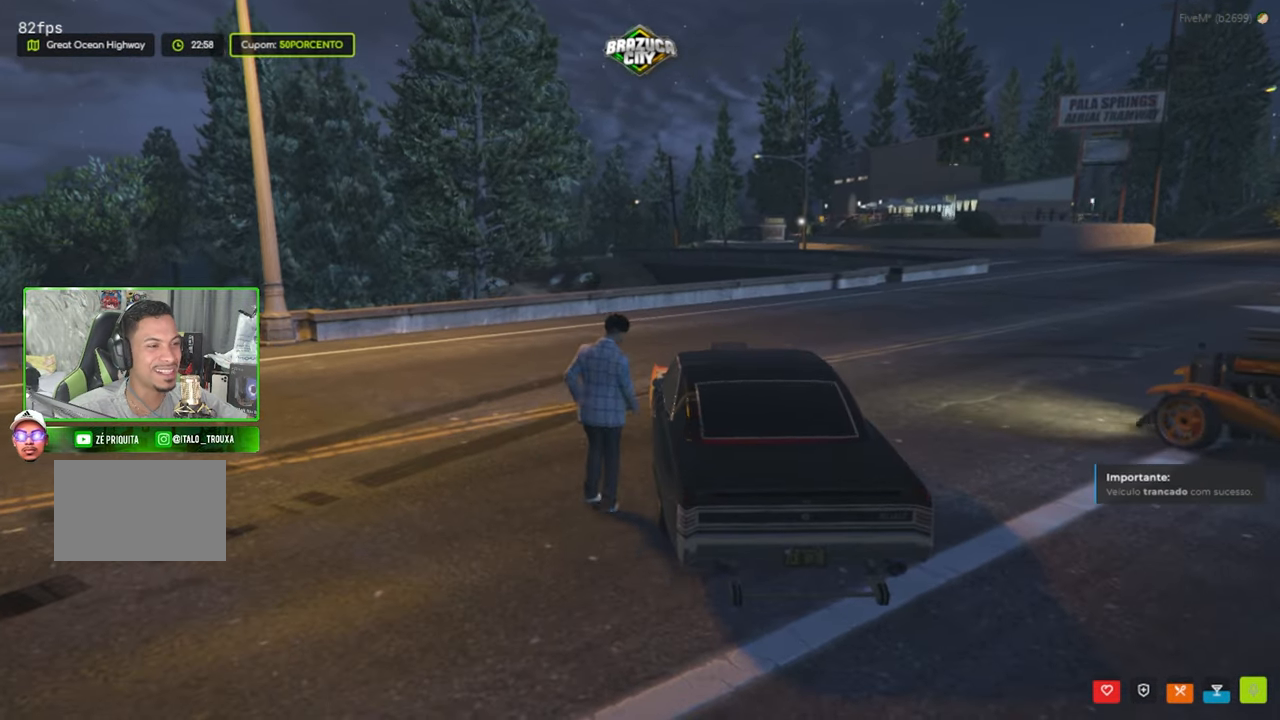
{"keys": [], "mouse": [], "mouse_move": "still", "events": [[134, "f", "down"], [200, "f", "up"]]}
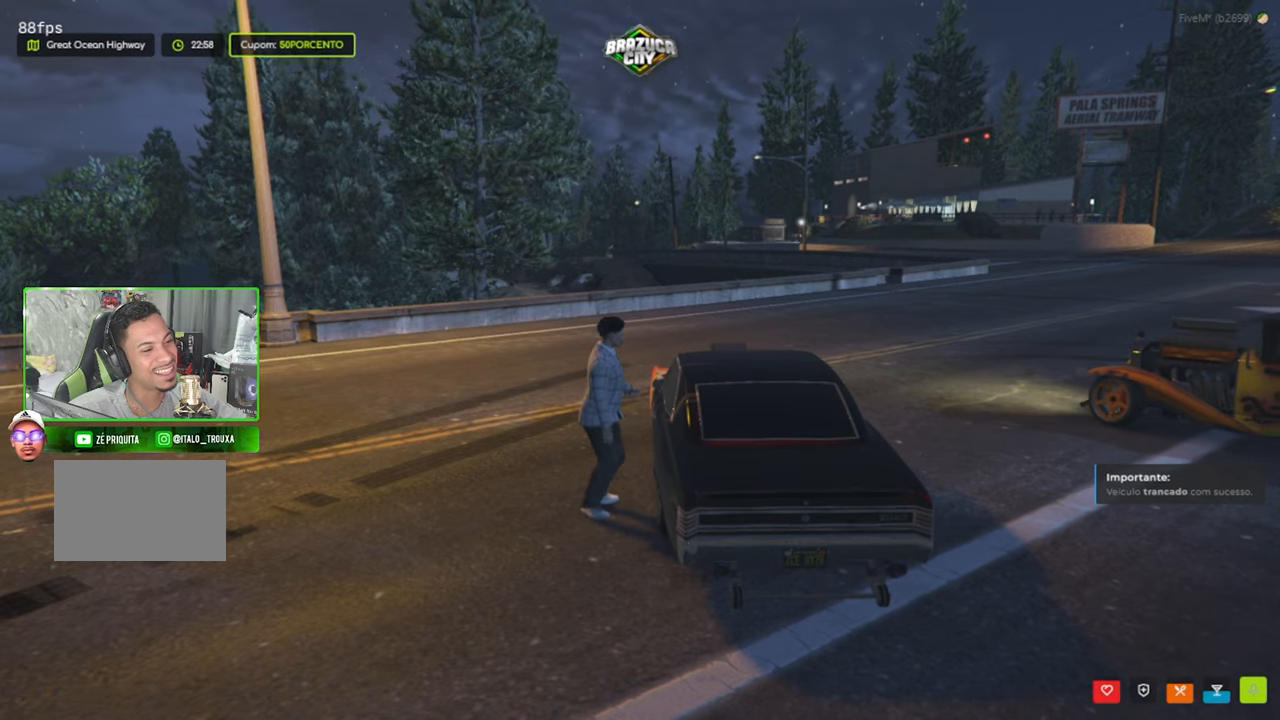
{"keys": [], "mouse": [], "mouse_move": "still", "events": []}
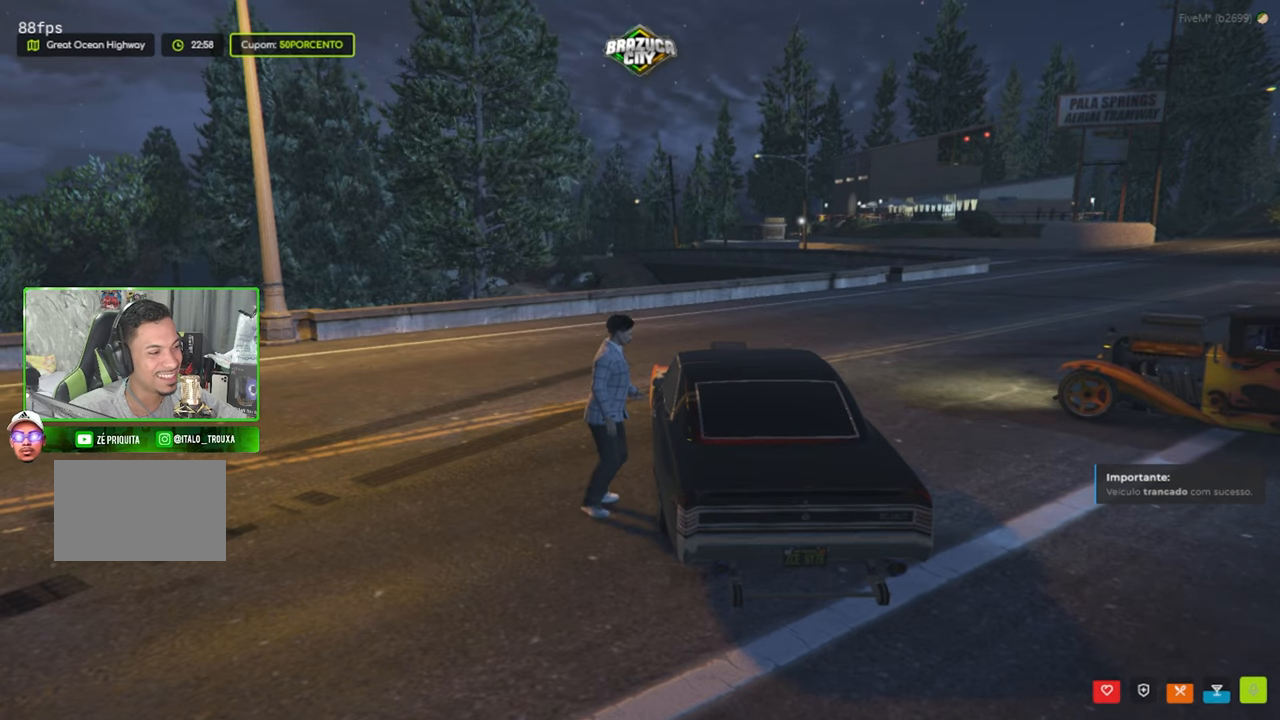
{"keys": ["a", "w"], "mouse": [], "mouse_move": "still", "events": [[184, "w", "down"], [417, "a", "down"]]}
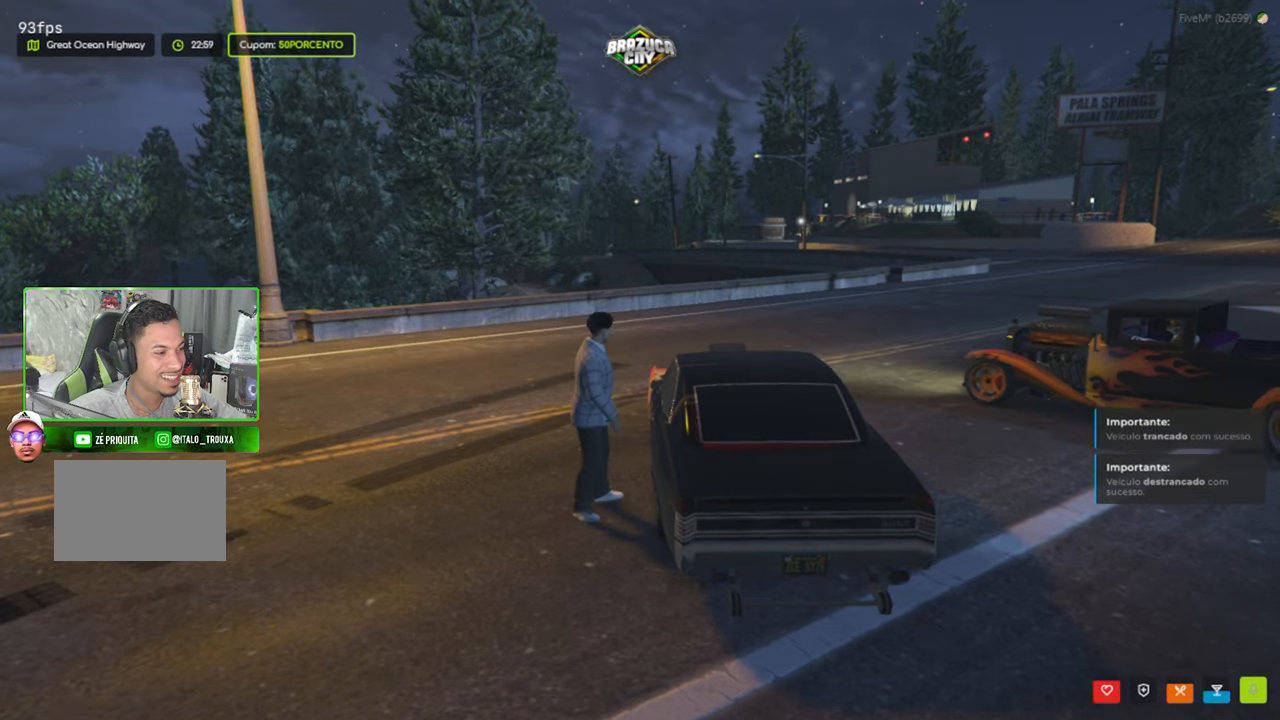
{"keys": [], "mouse": [], "mouse_move": "still", "events": [[17, "a", "up"], [50, "w", "up"], [250, "f", "down"], [334, "f", "up"]]}
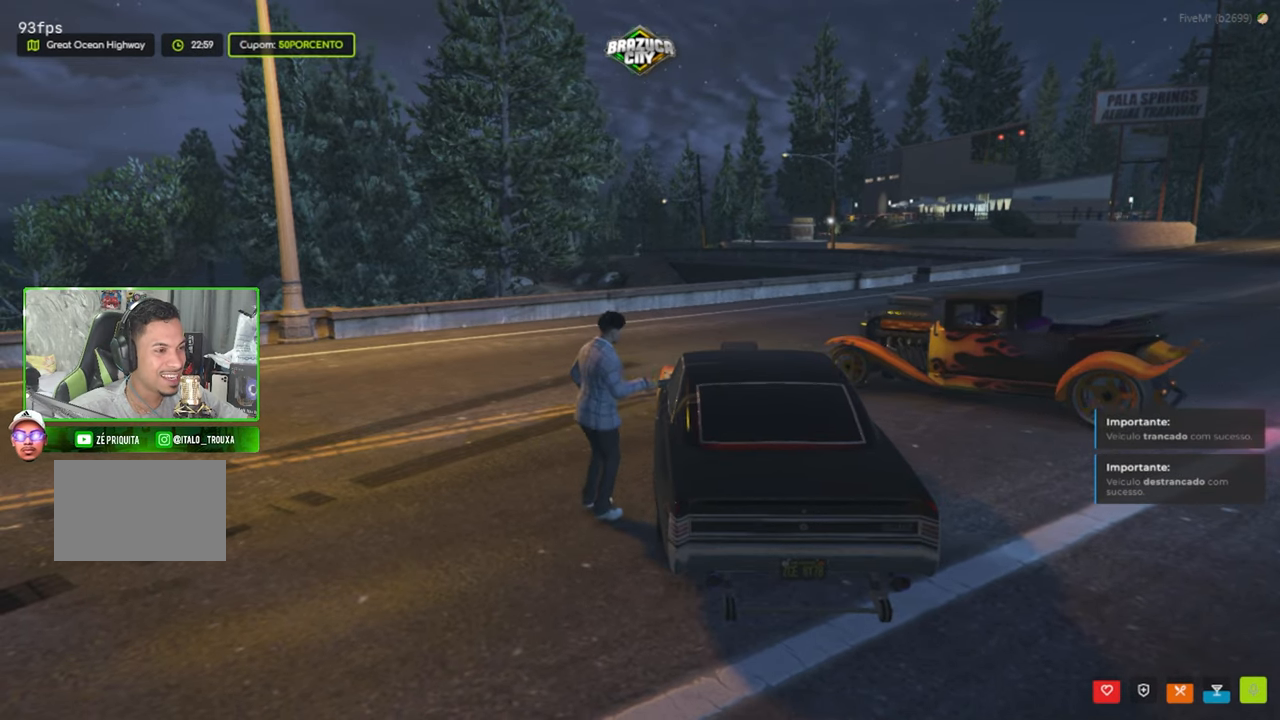
{"keys": [], "mouse": [], "mouse_move": "still", "events": []}
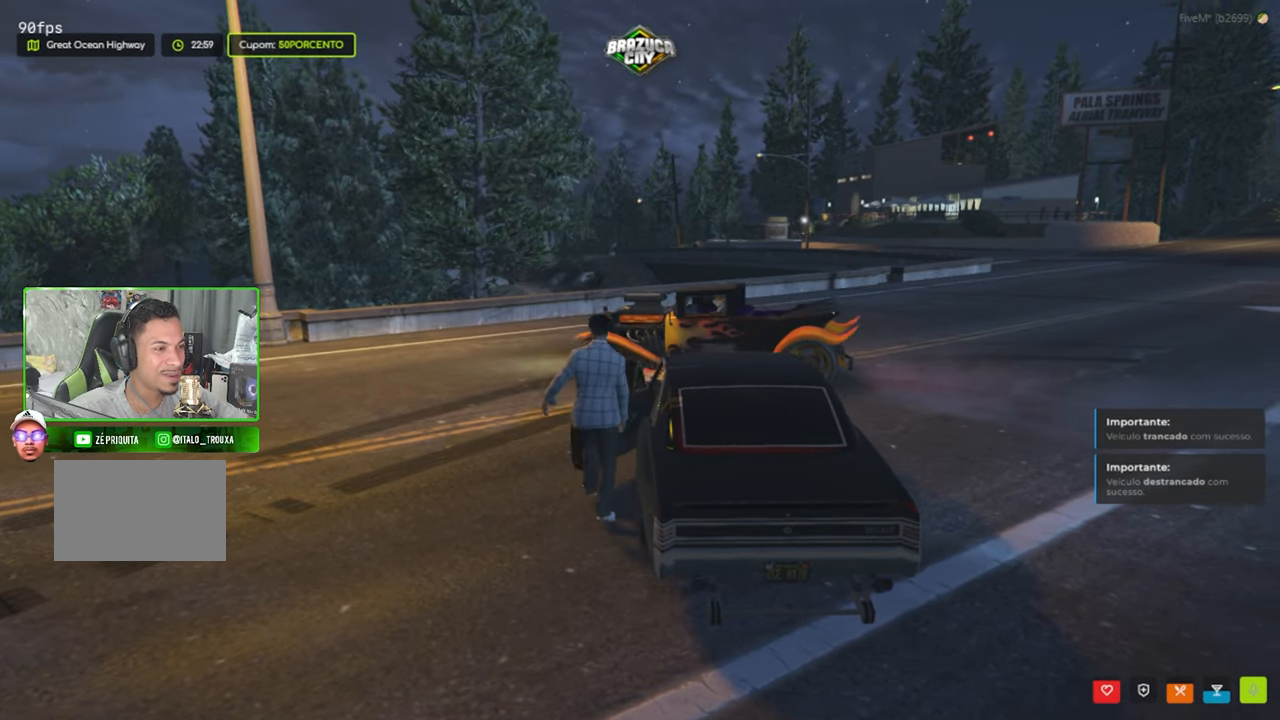
{"keys": [], "mouse": [], "mouse_move": "still", "events": []}
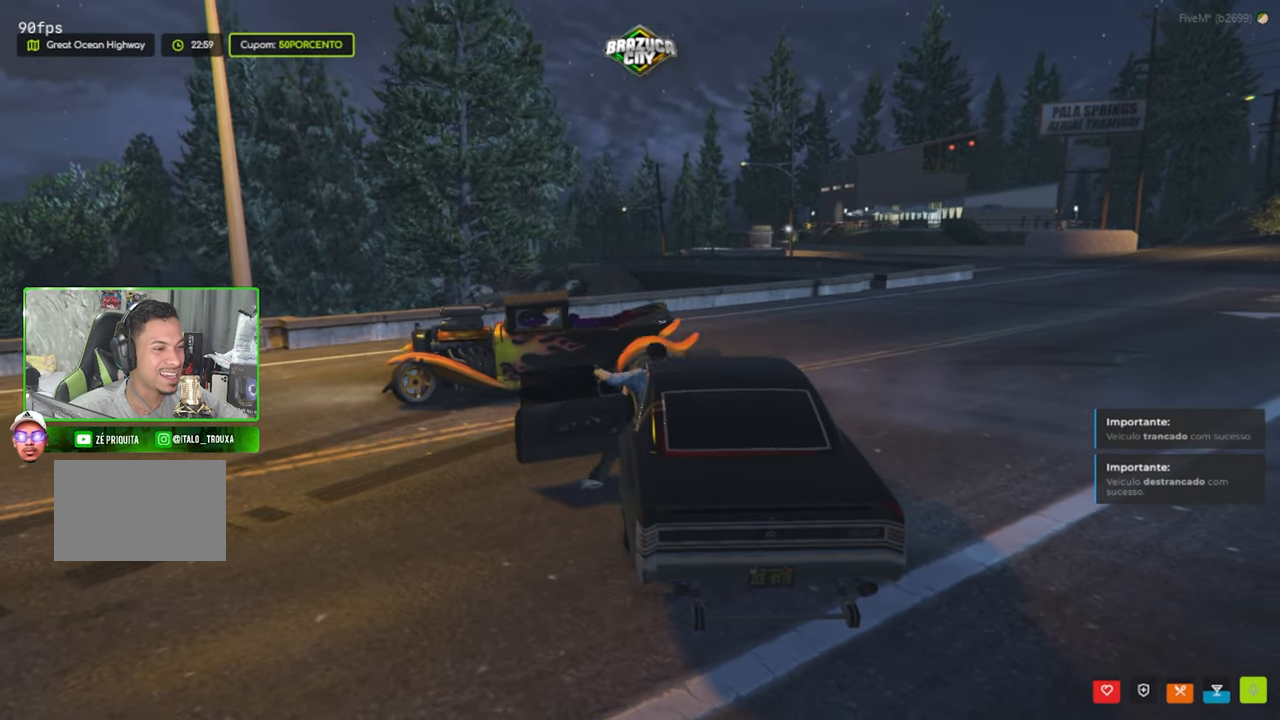
{"keys": [], "mouse": [], "mouse_move": "still", "events": []}
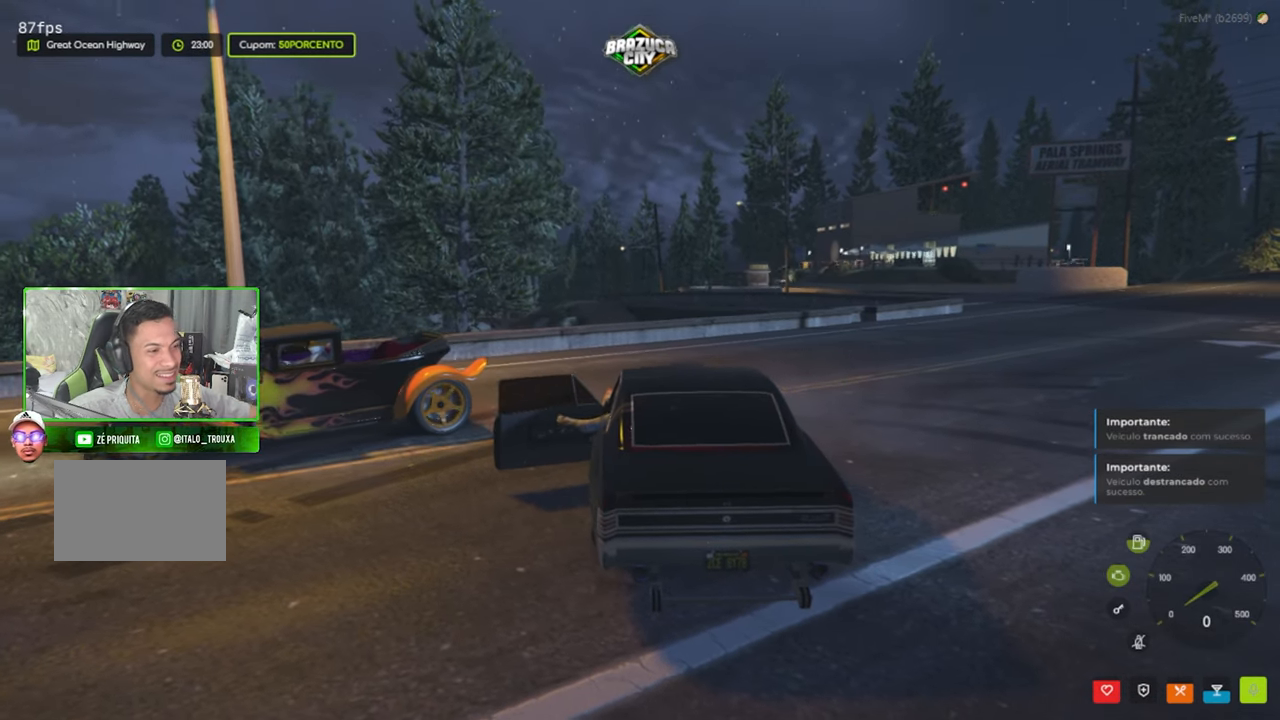
{"keys": [], "mouse": [], "mouse_move": "left", "events": []}
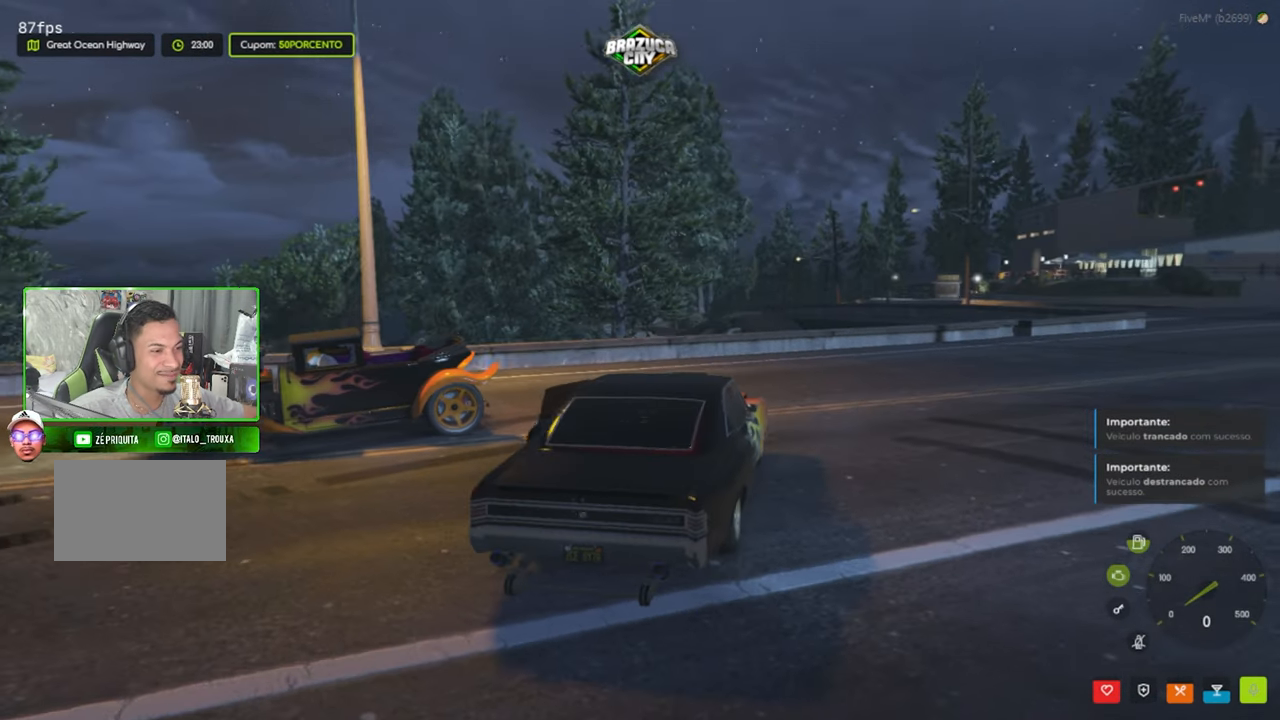
{"keys": [], "mouse": [], "mouse_move": "still", "events": [[184, "g", "down"], [317, "g", "up"]]}
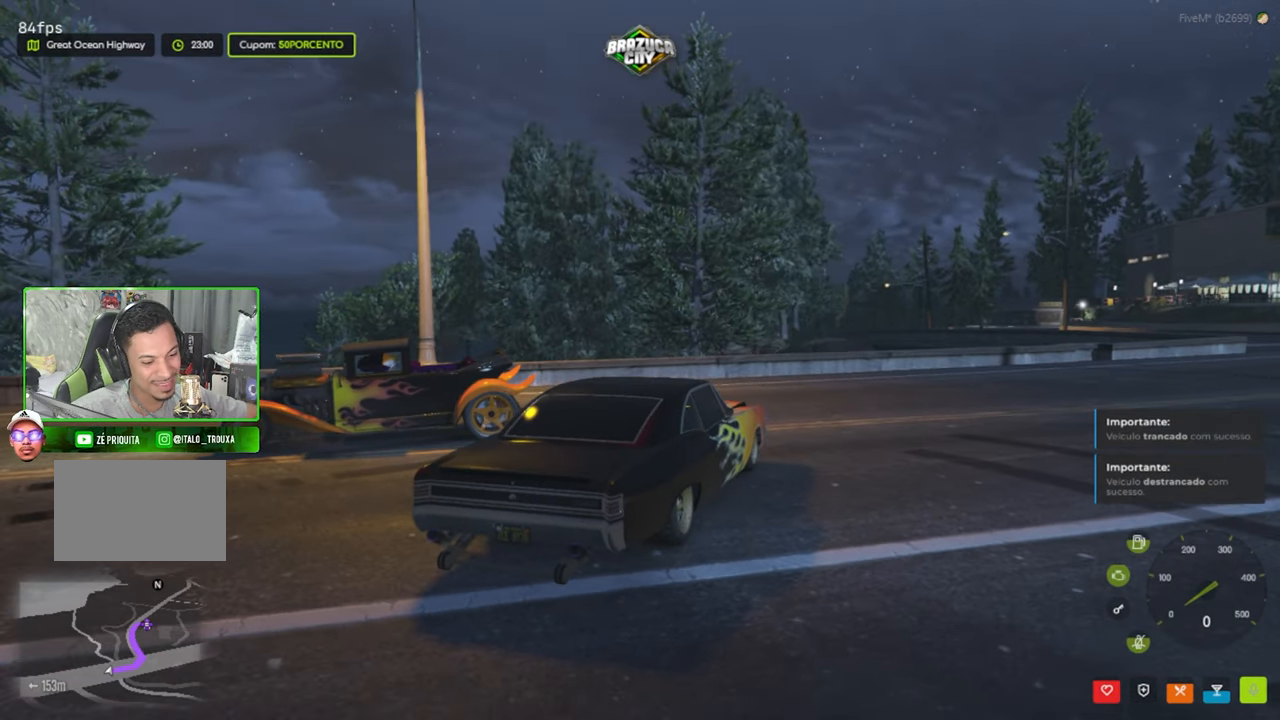
{"keys": [], "mouse": [], "mouse_move": "still", "events": []}
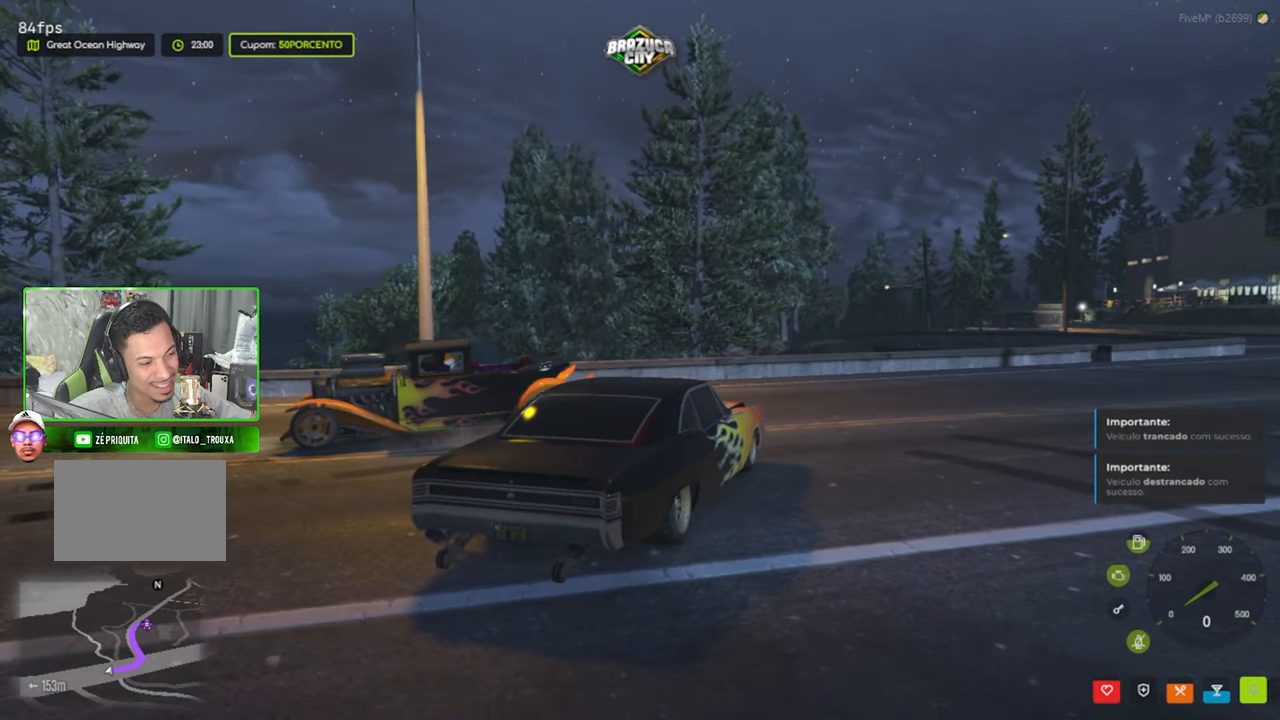
{"keys": ["s"], "mouse": [], "mouse_move": "still", "events": [[450, "s", "down"]]}
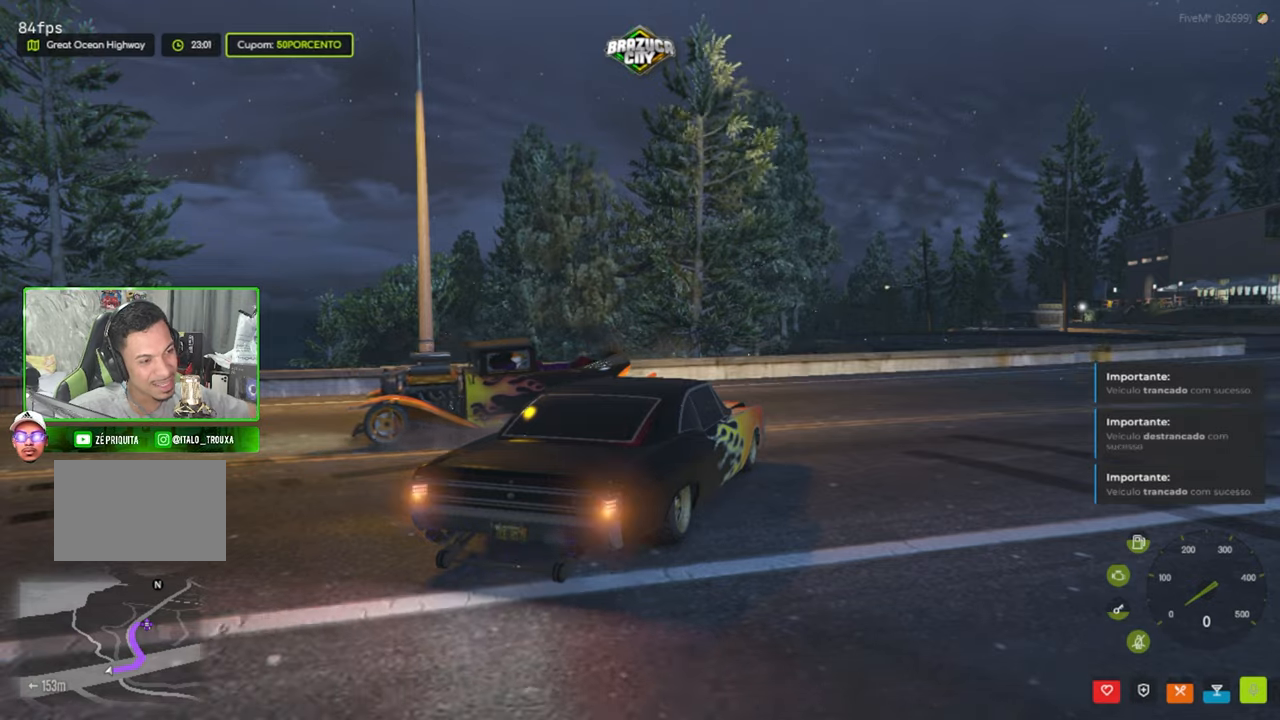
{"keys": ["d", "s"], "mouse": [], "mouse_move": "down-left", "events": [[33, "d", "down"]]}
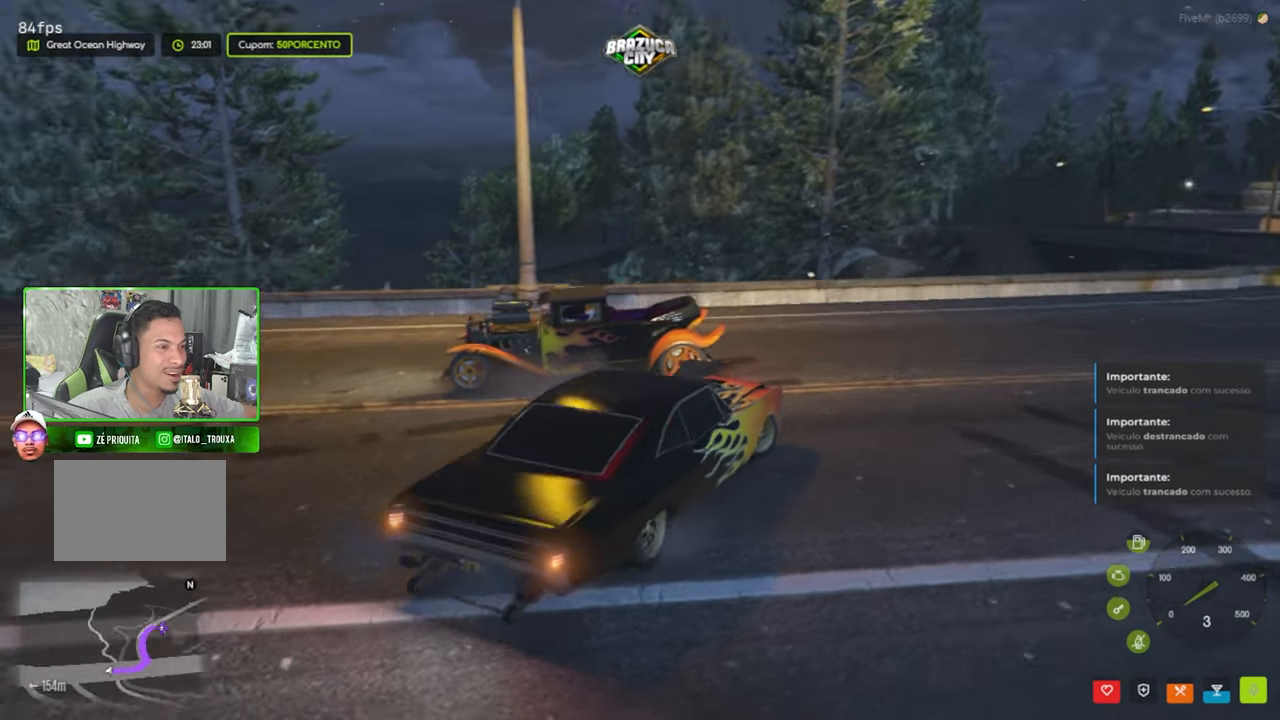
{"keys": ["d", "s"], "mouse": [], "mouse_move": "left", "events": []}
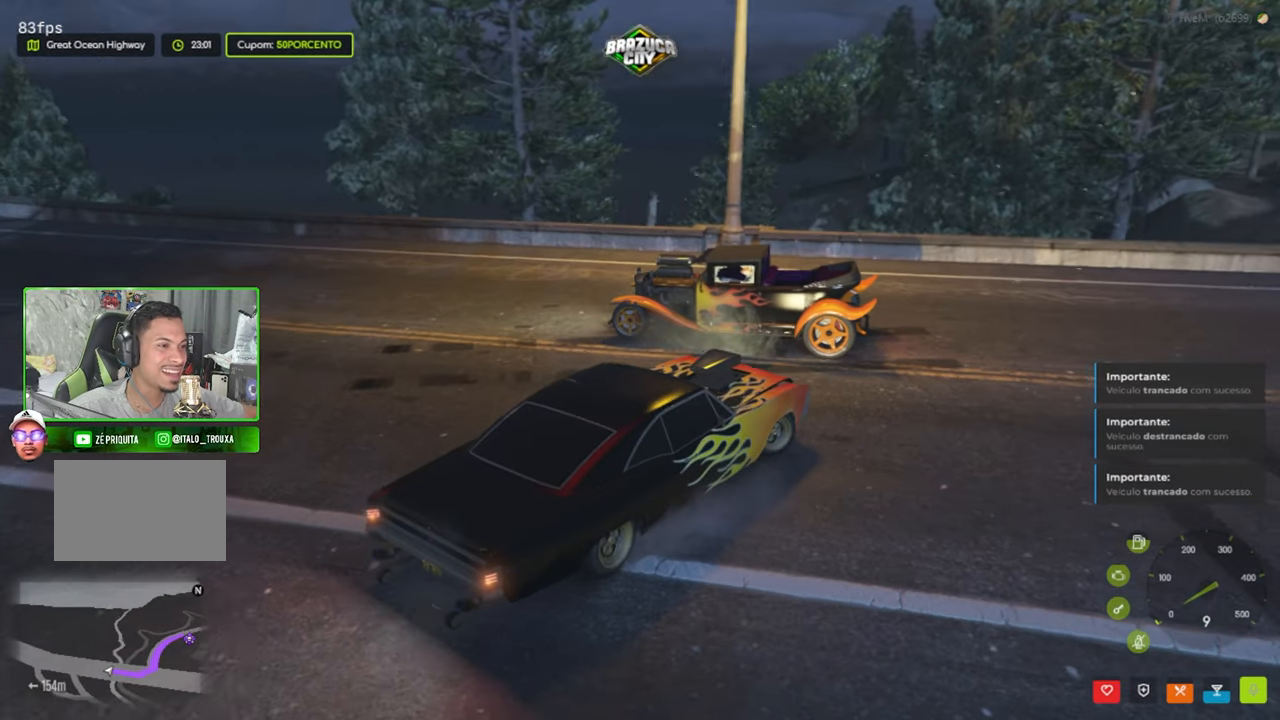
{"keys": ["d", "s"], "mouse": [], "mouse_move": "still", "events": []}
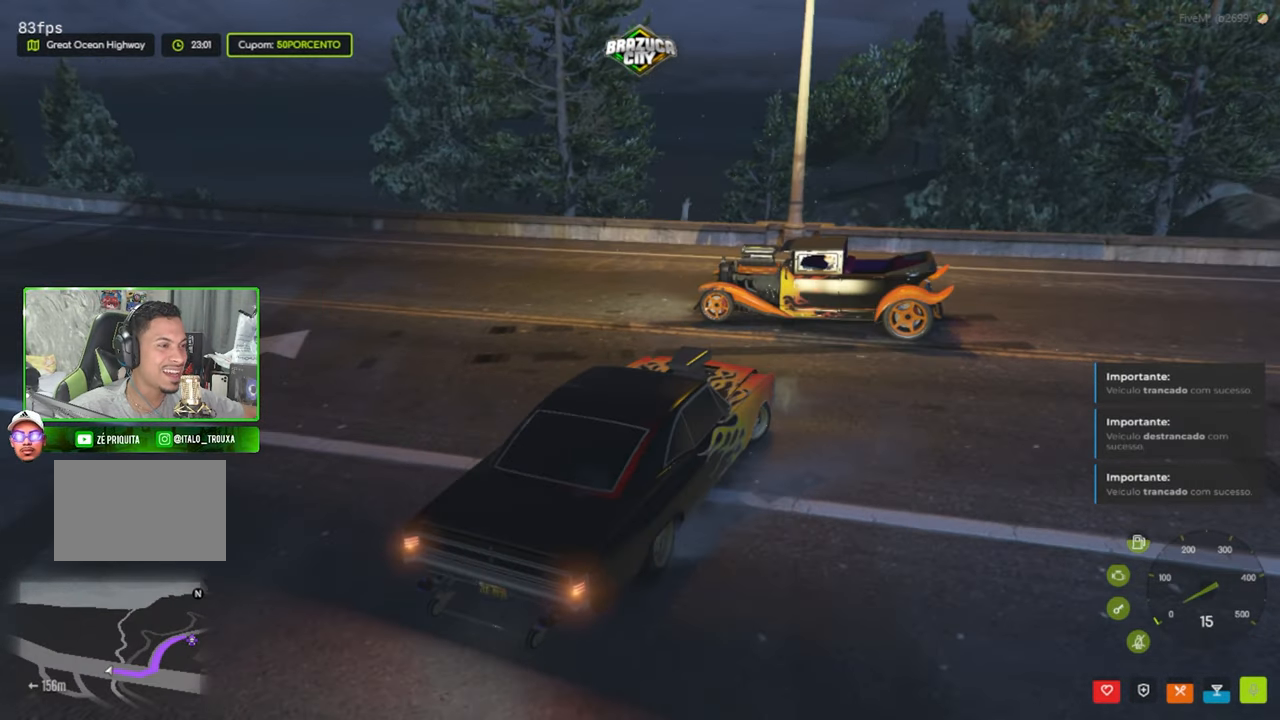
{"keys": [], "mouse": [], "mouse_move": "right", "events": [[416, "s", "up"], [466, "d", "up"]]}
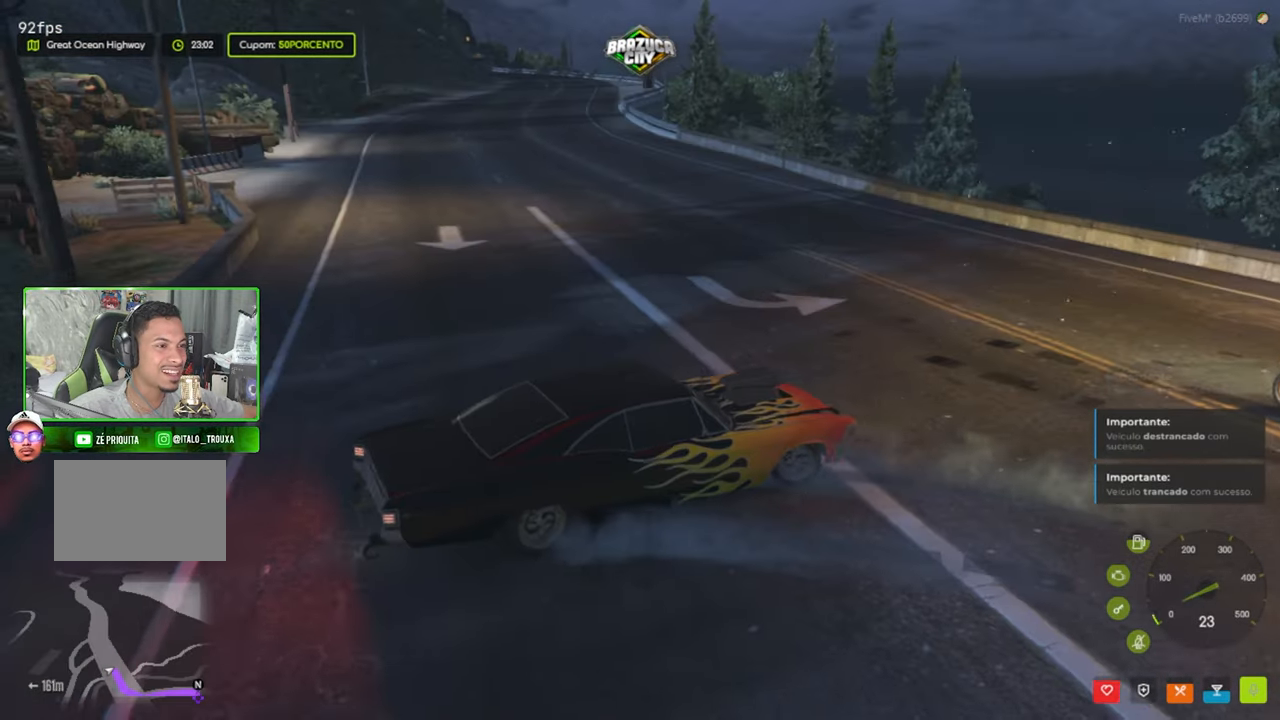
{"keys": ["a", "w"], "mouse": [], "mouse_move": "right", "events": [[250, "w", "down"], [333, "a", "down"]]}
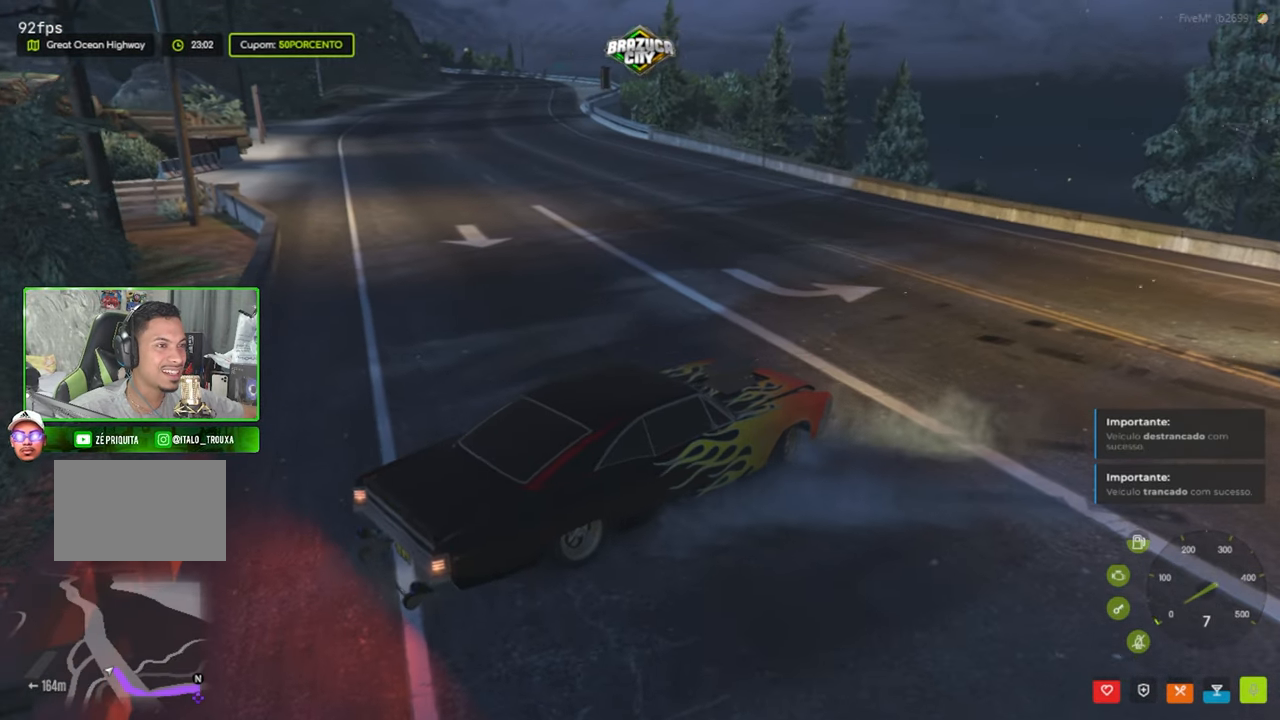
{"keys": ["a", "w"], "mouse": [], "mouse_move": "up-left", "events": [[216, "a", "up"], [450, "a", "down"]]}
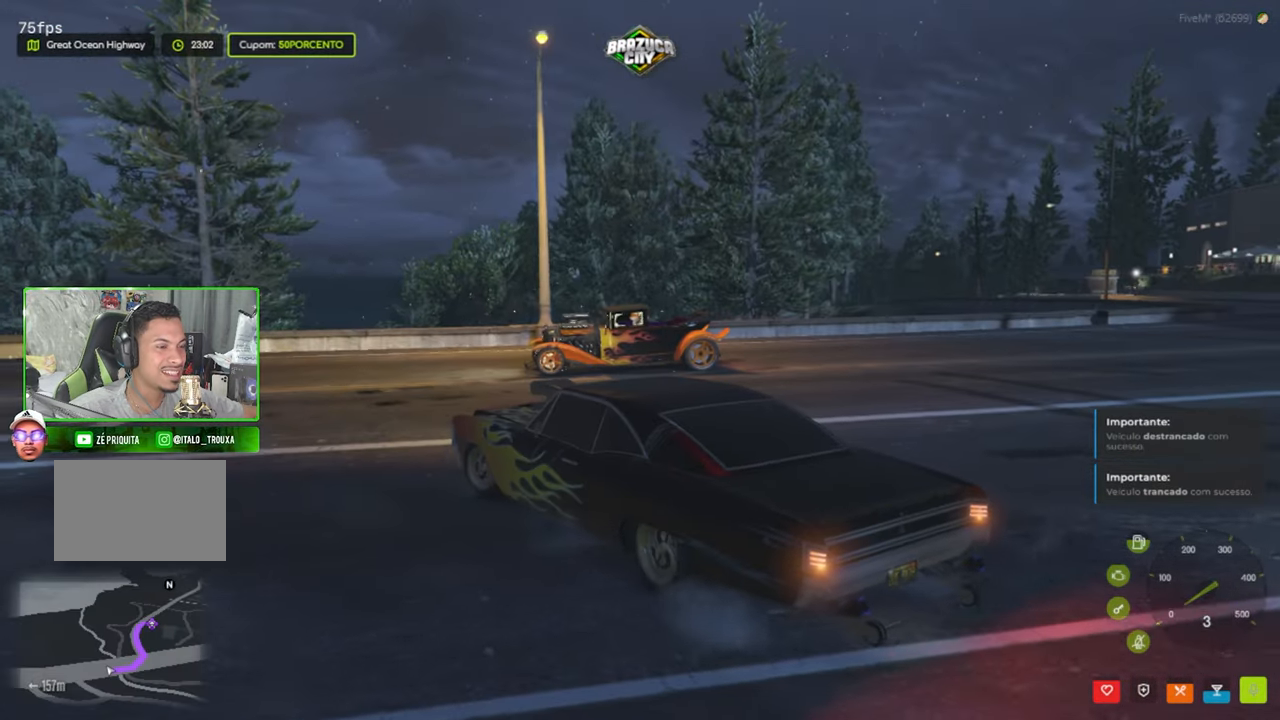
{"keys": ["w"], "mouse": [], "mouse_move": "right", "events": [[133, "a", "up"]]}
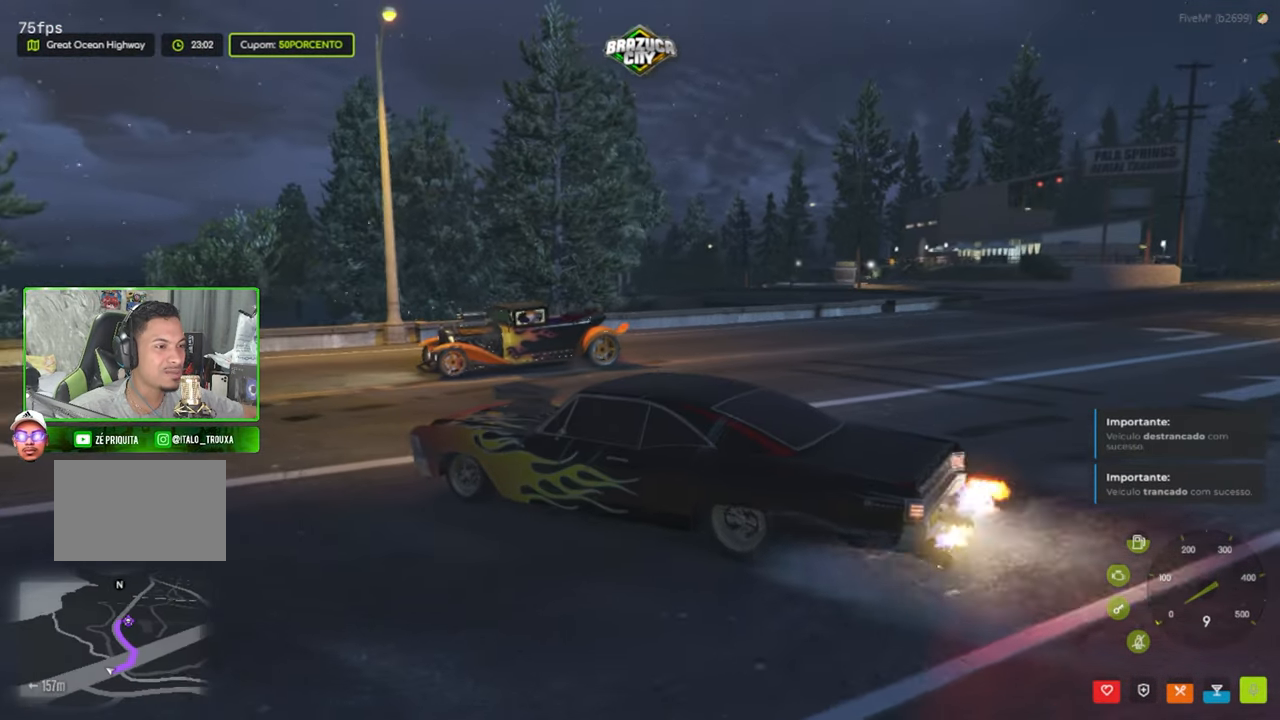
{"keys": ["w"], "mouse": [], "mouse_move": "still", "events": []}
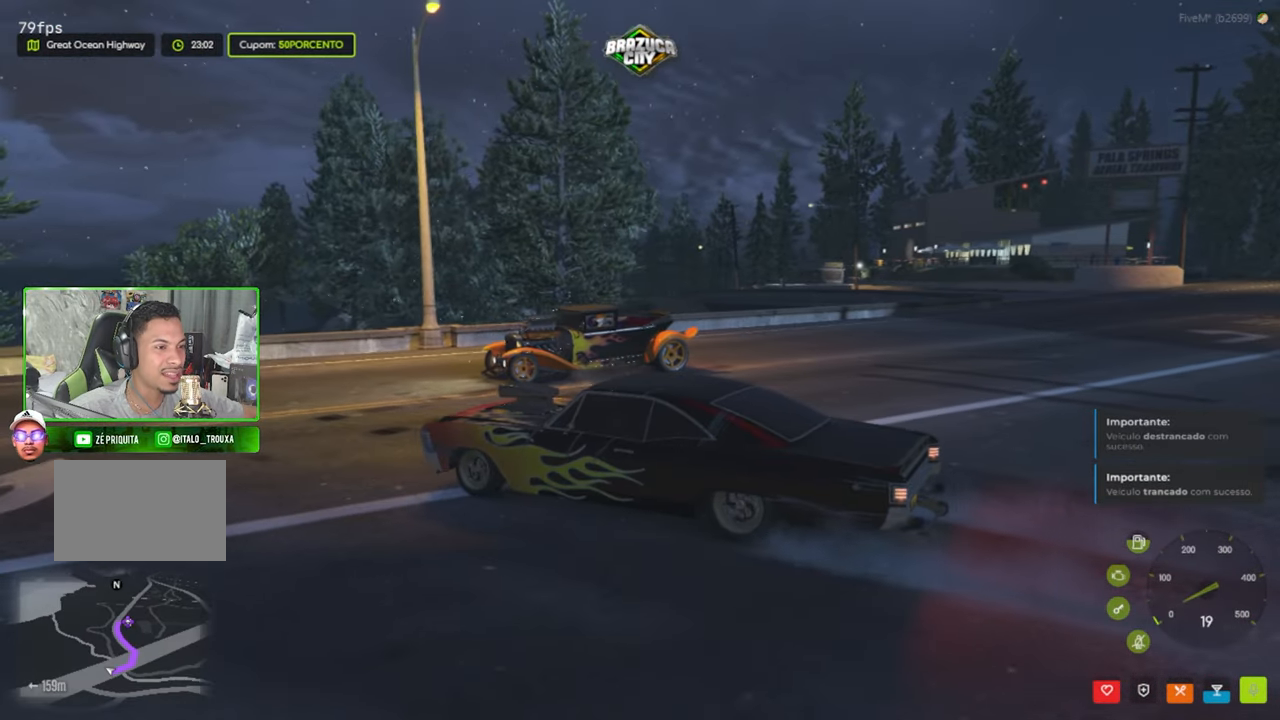
{"keys": [], "mouse": [], "mouse_move": "still", "events": [[83, "a", "down"], [216, "w", "up"], [450, "a", "up"]]}
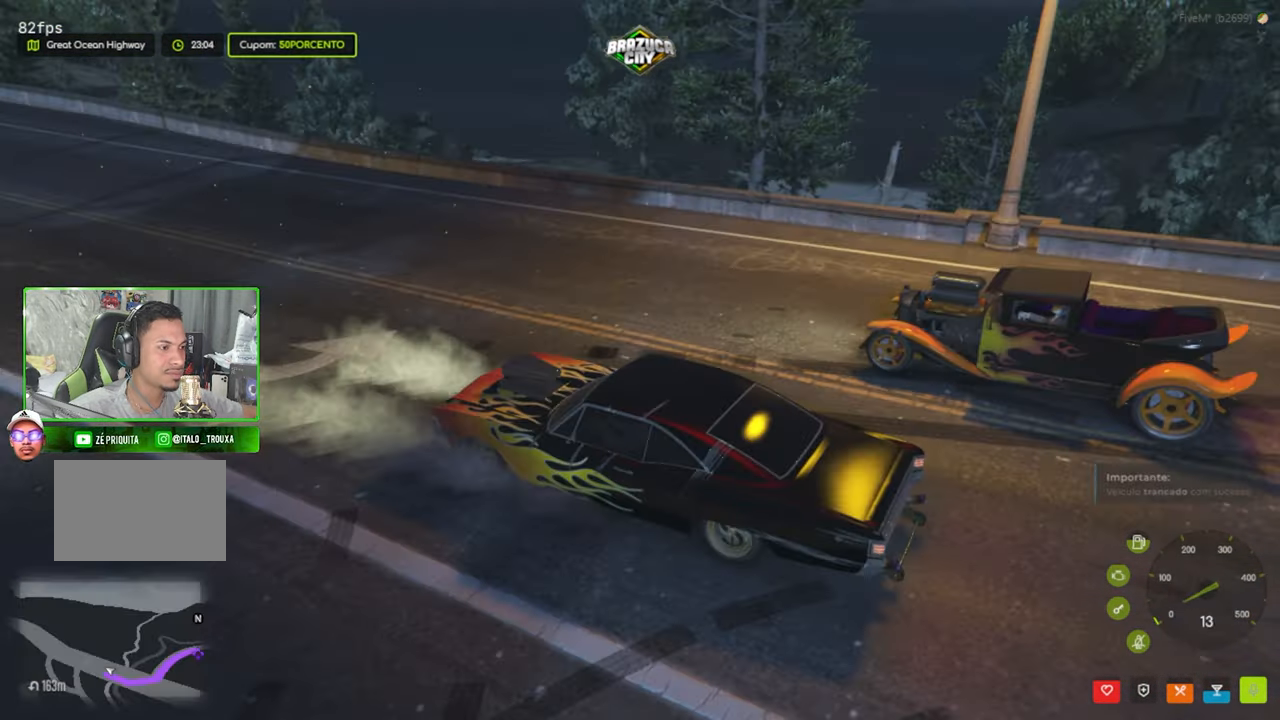
{"keys": [], "mouse": [], "mouse_move": "right", "events": [[33, "s", "down"], [183, "s", "up"], [217, "d", "down"], [267, "d", "up"]]}
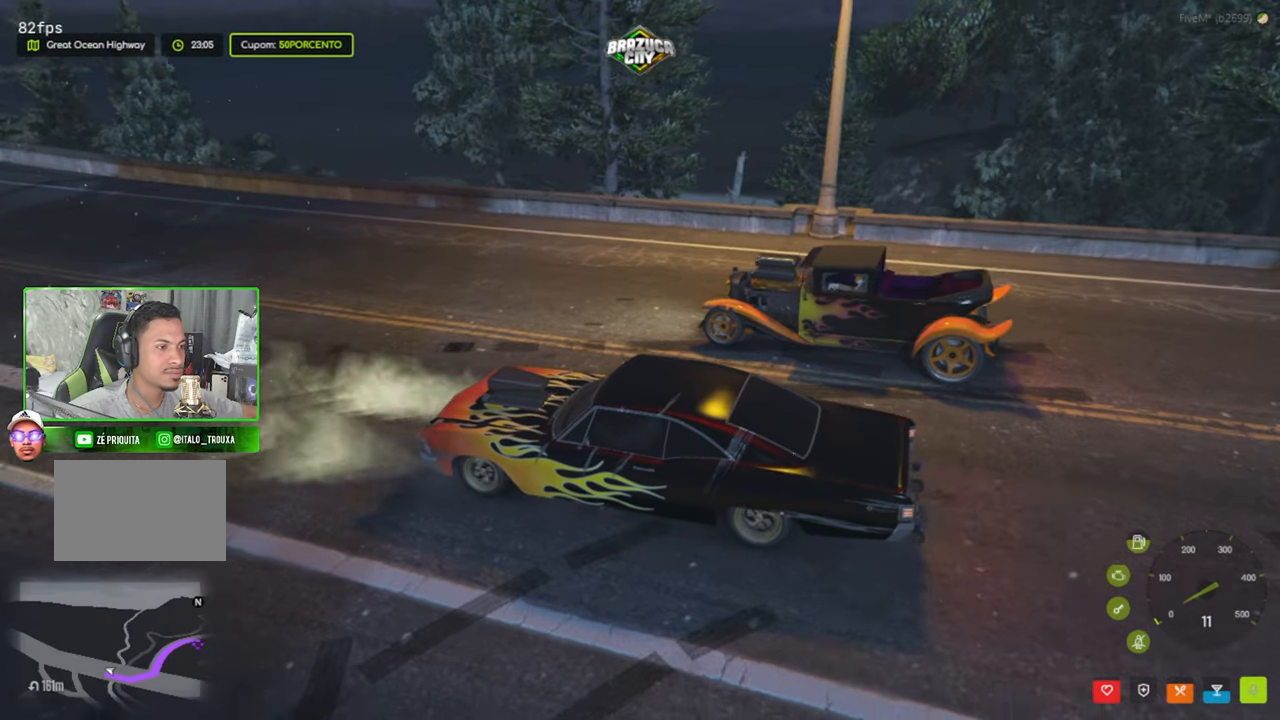
{"keys": [], "mouse": [], "mouse_move": "right", "events": []}
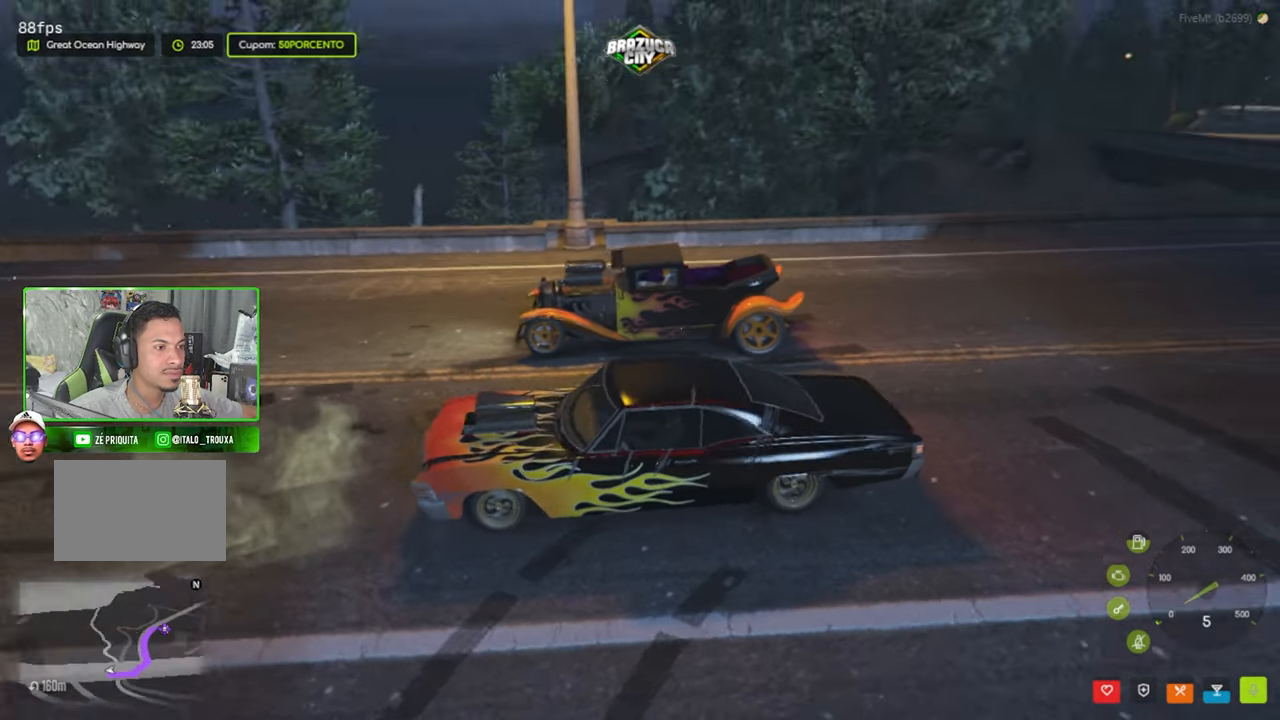
{"keys": [], "mouse": [], "mouse_move": "still", "events": [[250, "s", "down"], [350, "s", "up"]]}
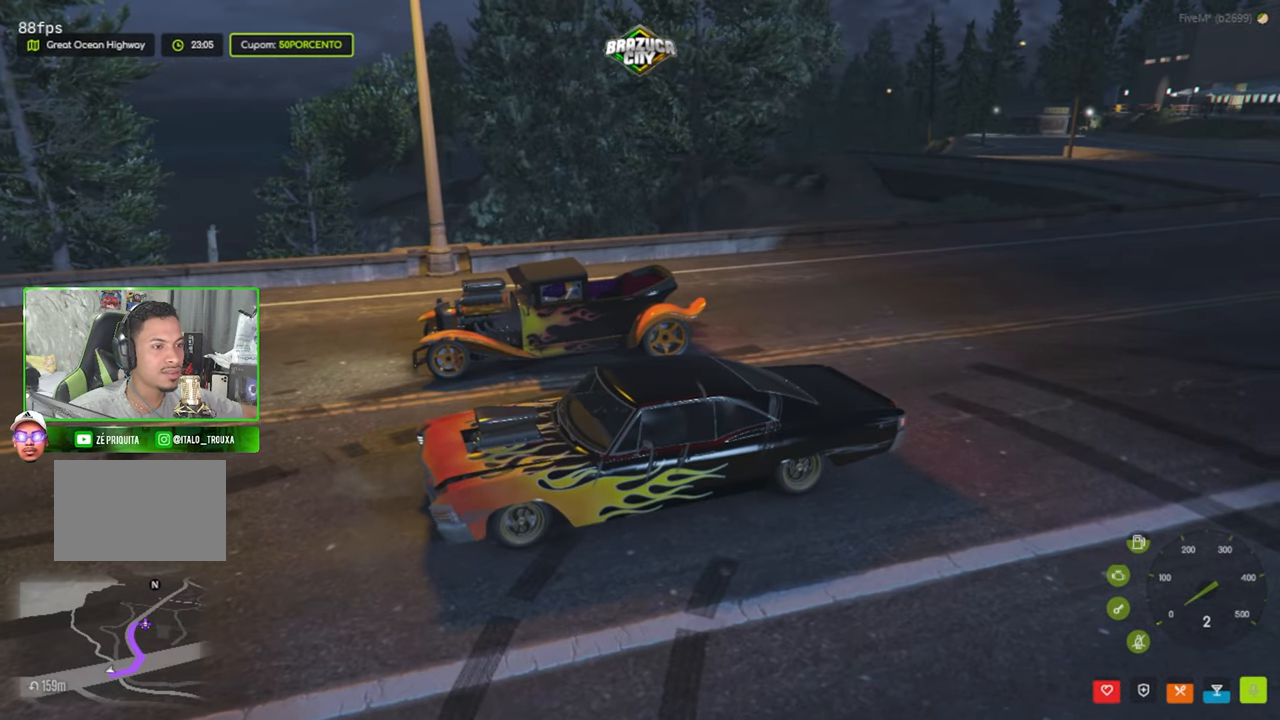
{"keys": [], "mouse": [], "mouse_move": "still", "events": [[33, "s", "down"], [117, "s", "up"], [367, "s", "down"], [500, "s", "up"]]}
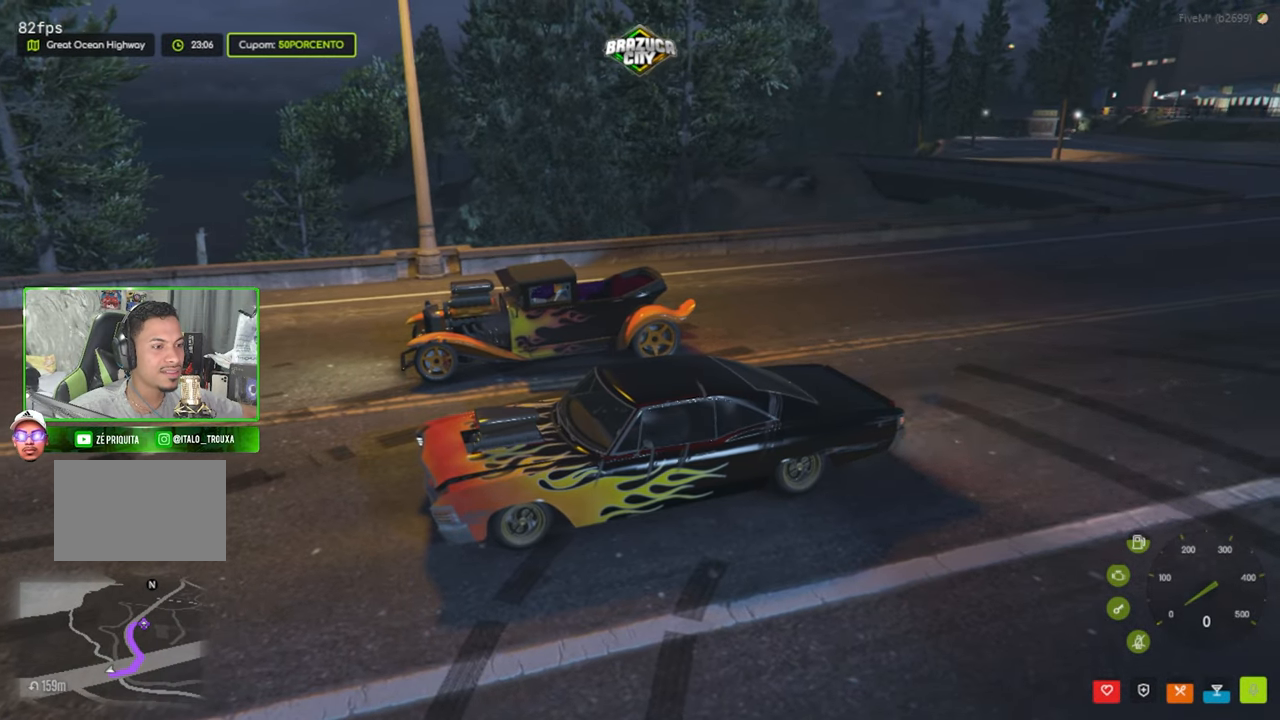
{"keys": ["s"], "mouse": [], "mouse_move": "still", "events": [[433, "s", "down"]]}
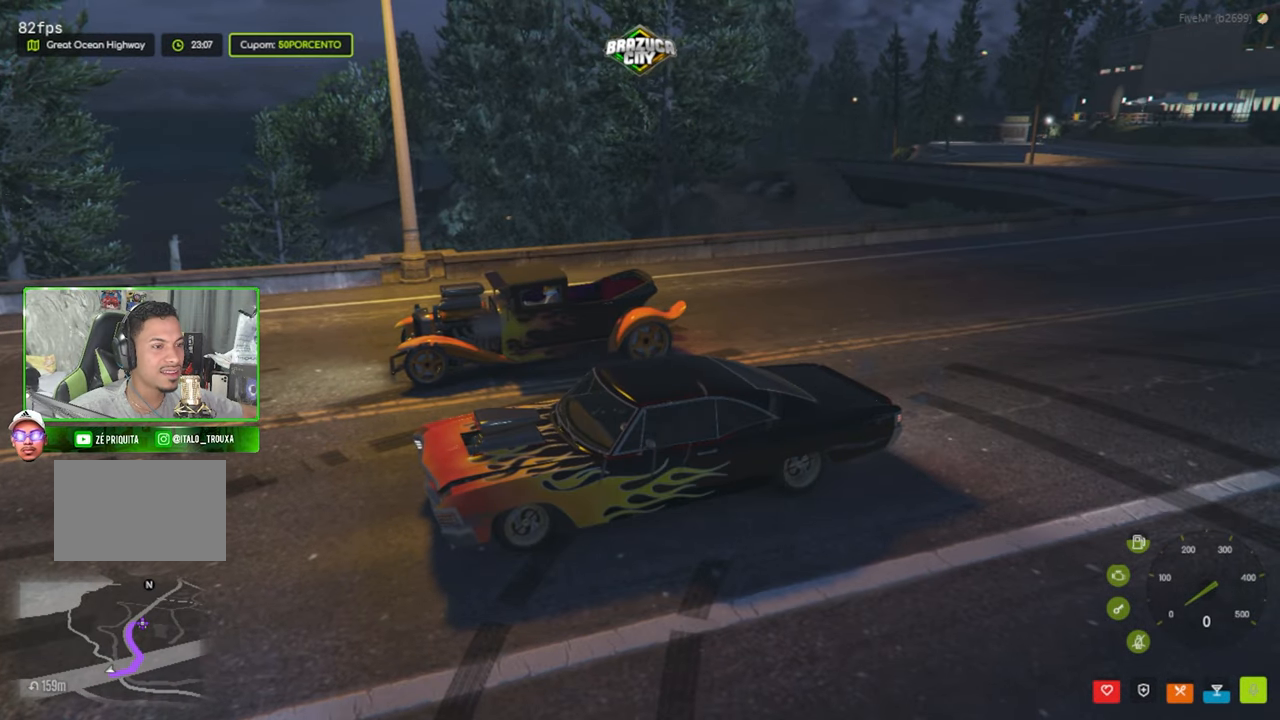
{"keys": [], "mouse": [], "mouse_move": "left", "events": [[17, "s", "up"]]}
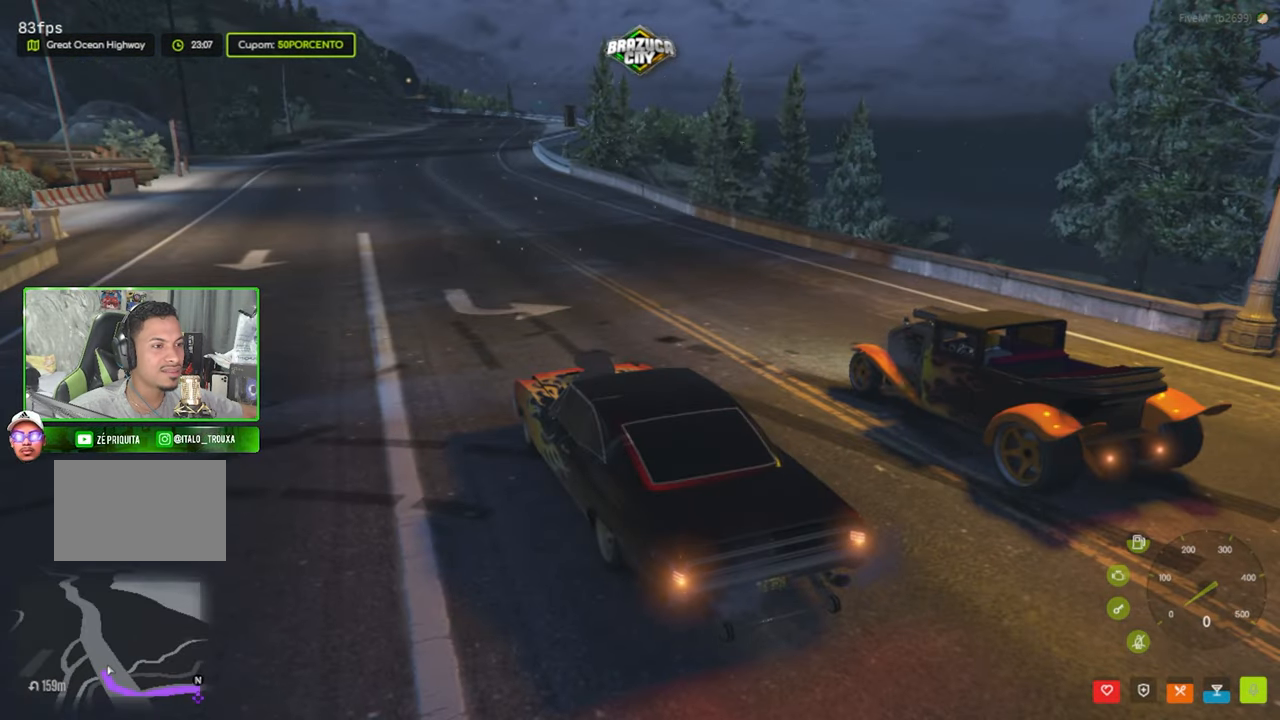
{"keys": [], "mouse": [], "mouse_move": "still", "events": [[317, "s", "down"], [467, "s", "up"]]}